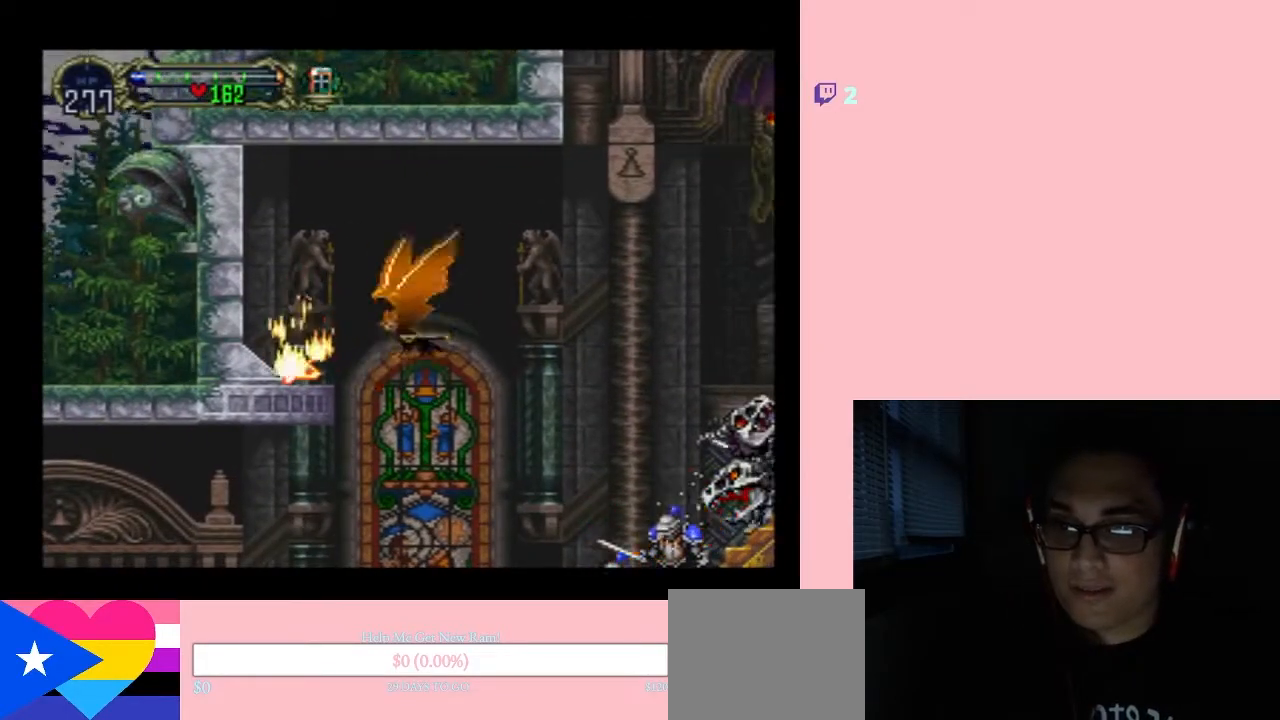
Gameplay with a controller (Nintendo layout); each line is a JSON object with the inputs held at the frame after it. "events" lists button and stick changes between this image and that frame as [ms after this image, input, new state], when the widget could be followed in between. Not read: L2 L3 R2 R3.
{"buttons": ["DPAD_LEFT"], "left_stick": "center", "right_stick": "center", "events": []}
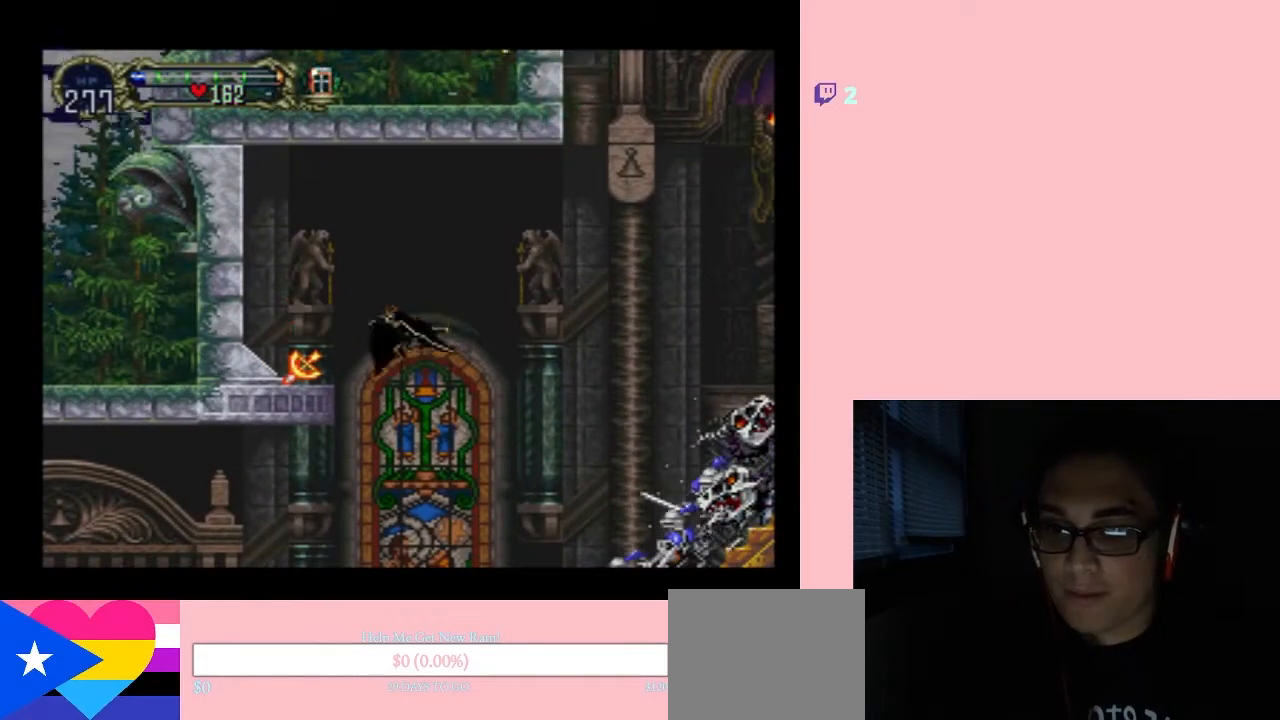
{"buttons": ["DPAD_LEFT"], "left_stick": "center", "right_stick": "center", "events": []}
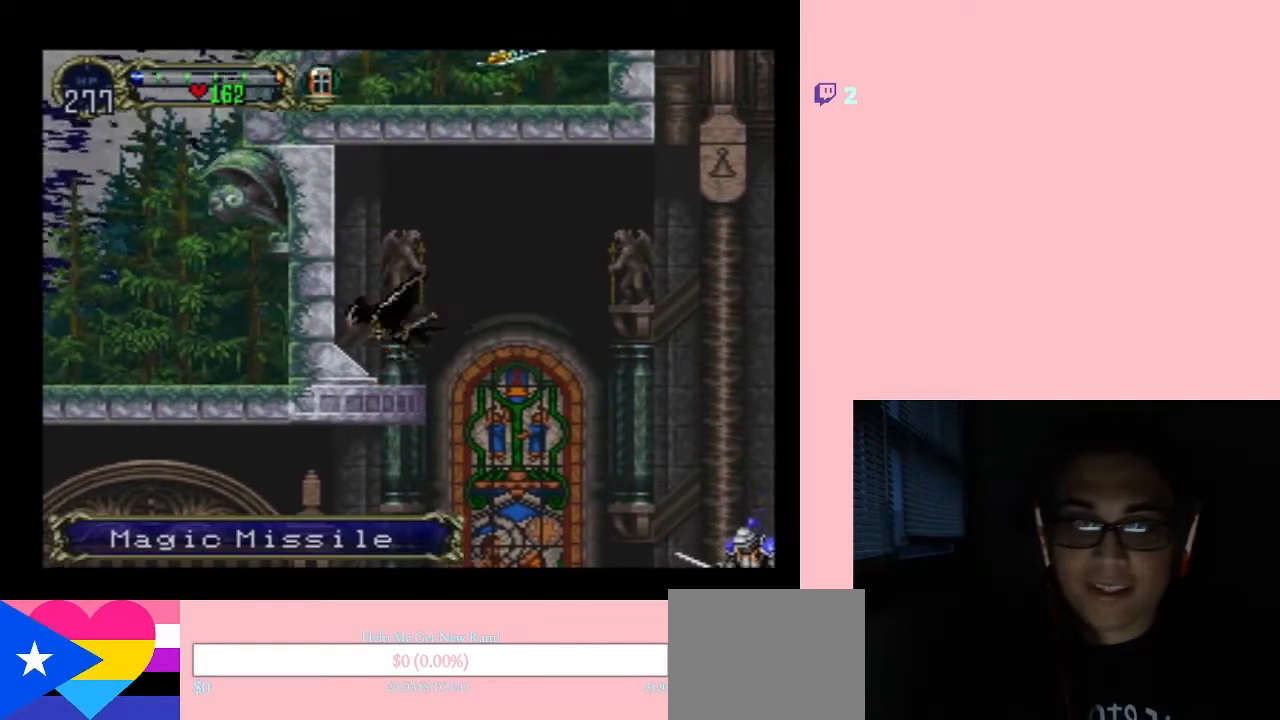
{"buttons": ["DPAD_RIGHT"], "left_stick": "center", "right_stick": "center", "events": [[117, "DPAD_UP", "down"], [150, "DPAD_LEFT", "up"], [383, "DPAD_RIGHT", "down"], [500, "DPAD_UP", "up"]]}
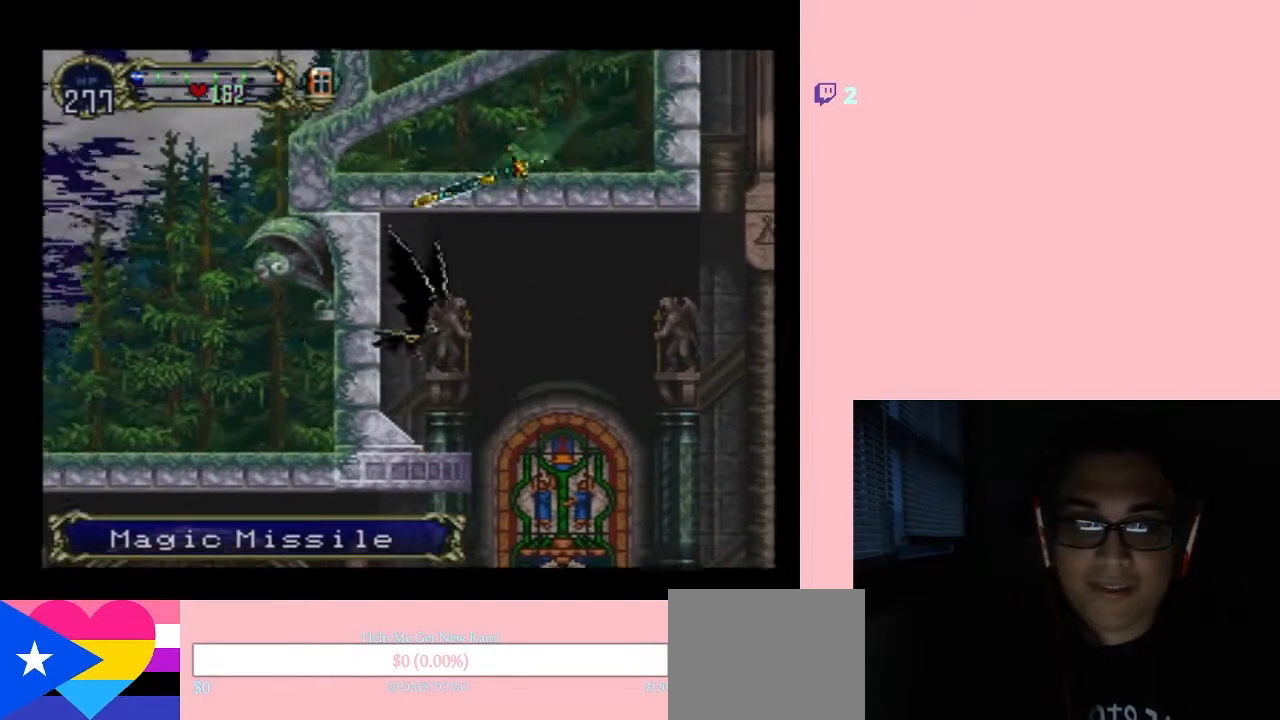
{"buttons": ["DPAD_DOWN", "DPAD_RIGHT"], "left_stick": "center", "right_stick": "center", "events": [[250, "DPAD_DOWN", "down"]]}
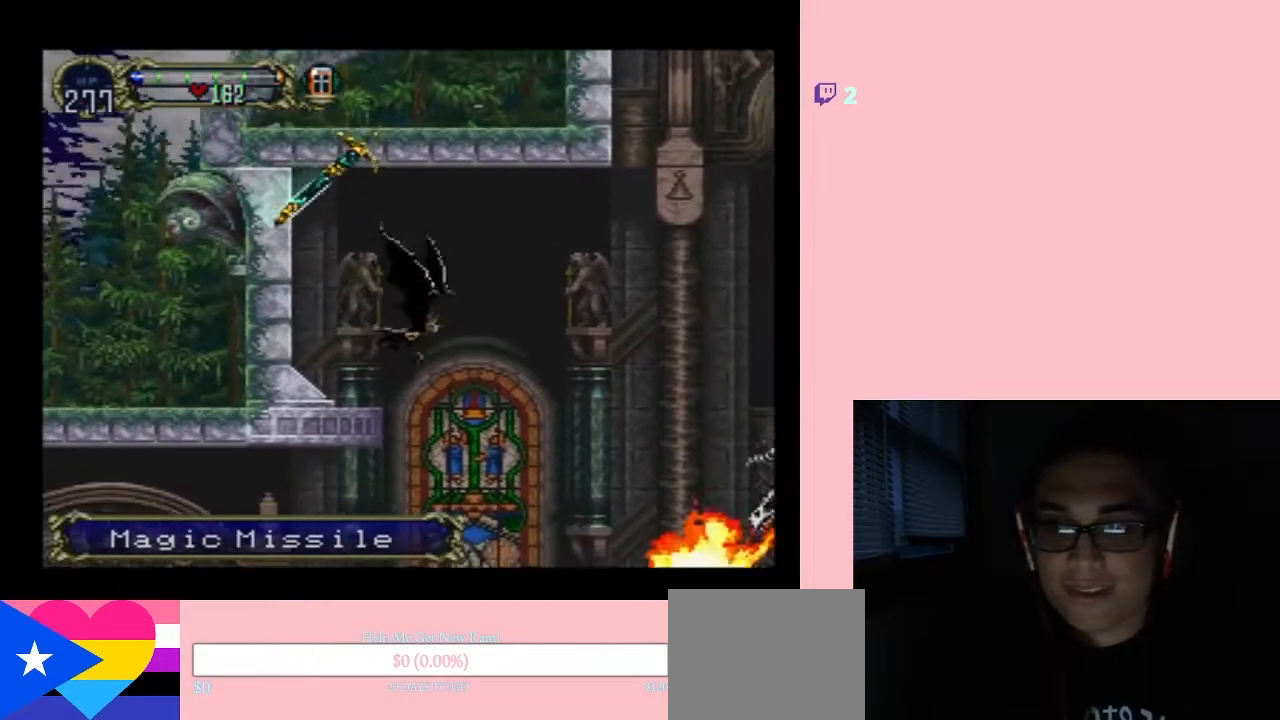
{"buttons": ["DPAD_LEFT"], "left_stick": "center", "right_stick": "center", "events": [[17, "DPAD_RIGHT", "up"], [383, "DPAD_LEFT", "down"], [500, "DPAD_DOWN", "up"]]}
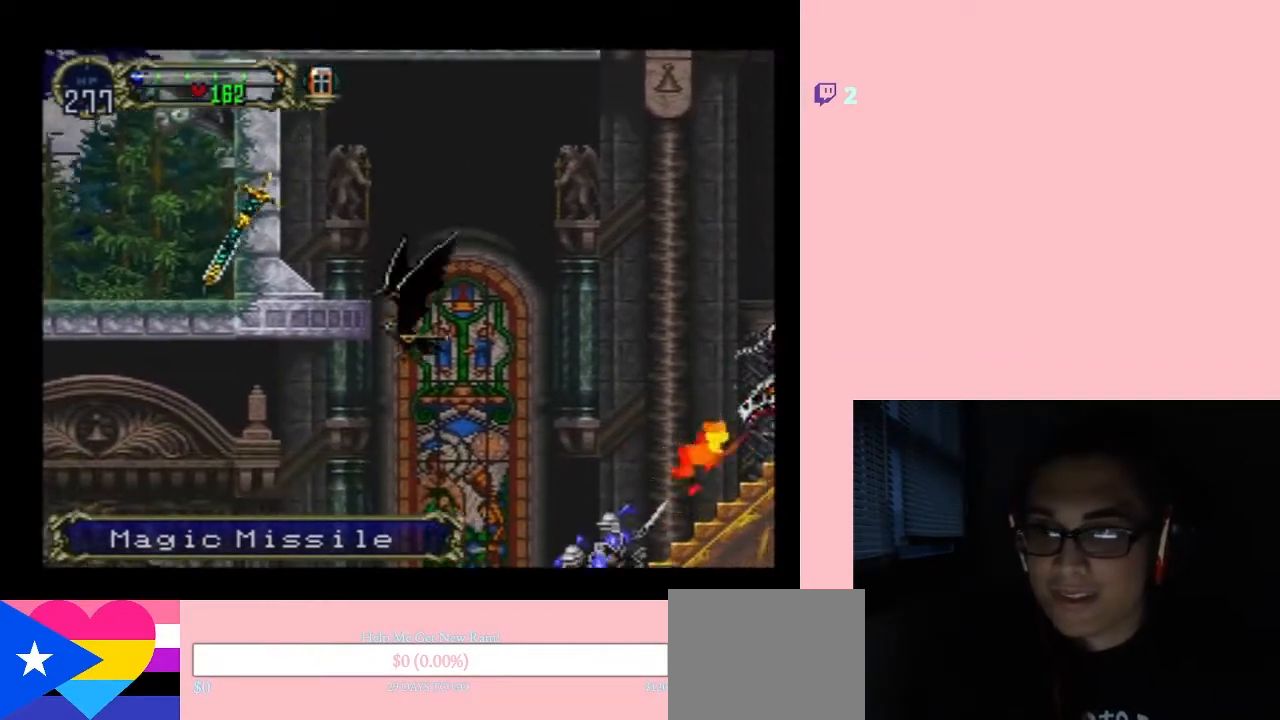
{"buttons": ["DPAD_LEFT"], "left_stick": "center", "right_stick": "center", "events": []}
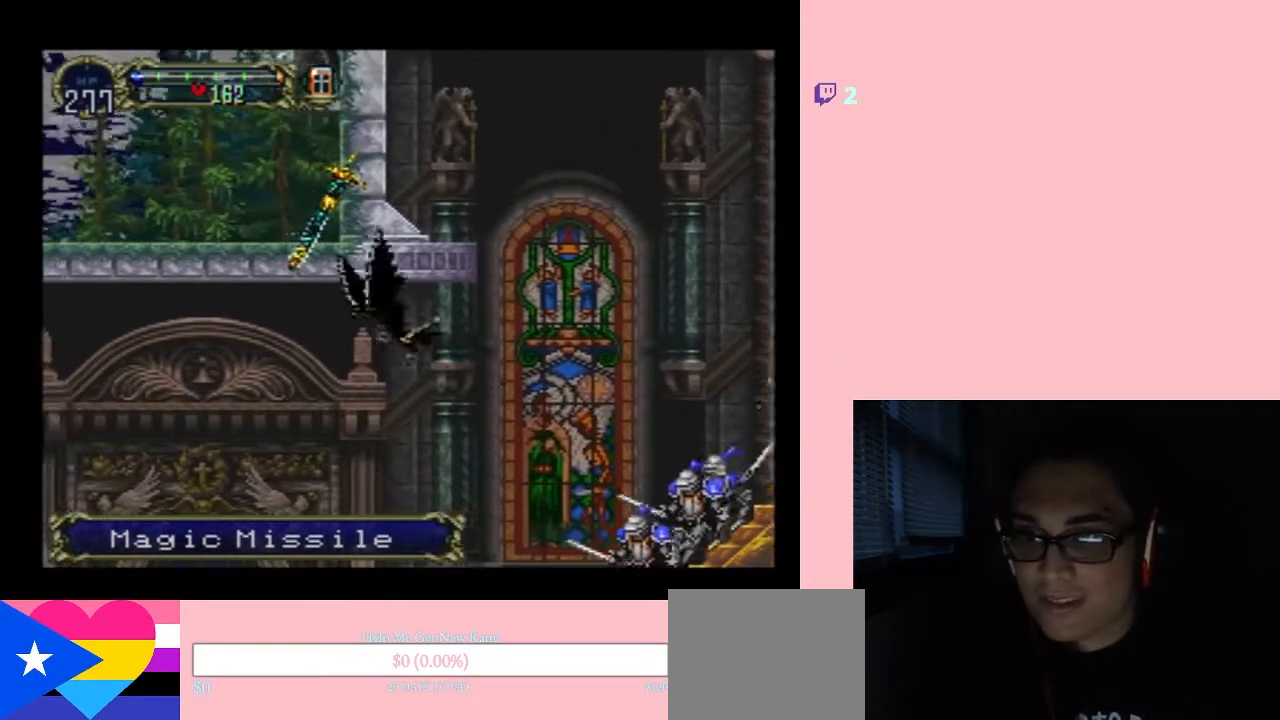
{"buttons": ["B", "DPAD_LEFT"], "left_stick": "center", "right_stick": "center", "events": [[17, "B", "down"], [167, "DPAD_LEFT", "up"], [167, "DPAD_UP", "down"], [267, "DPAD_RIGHT", "down"], [300, "DPAD_UP", "up"], [350, "DPAD_DOWN", "down"], [383, "DPAD_RIGHT", "up"], [433, "DPAD_DOWN", "up"], [433, "DPAD_LEFT", "down"]]}
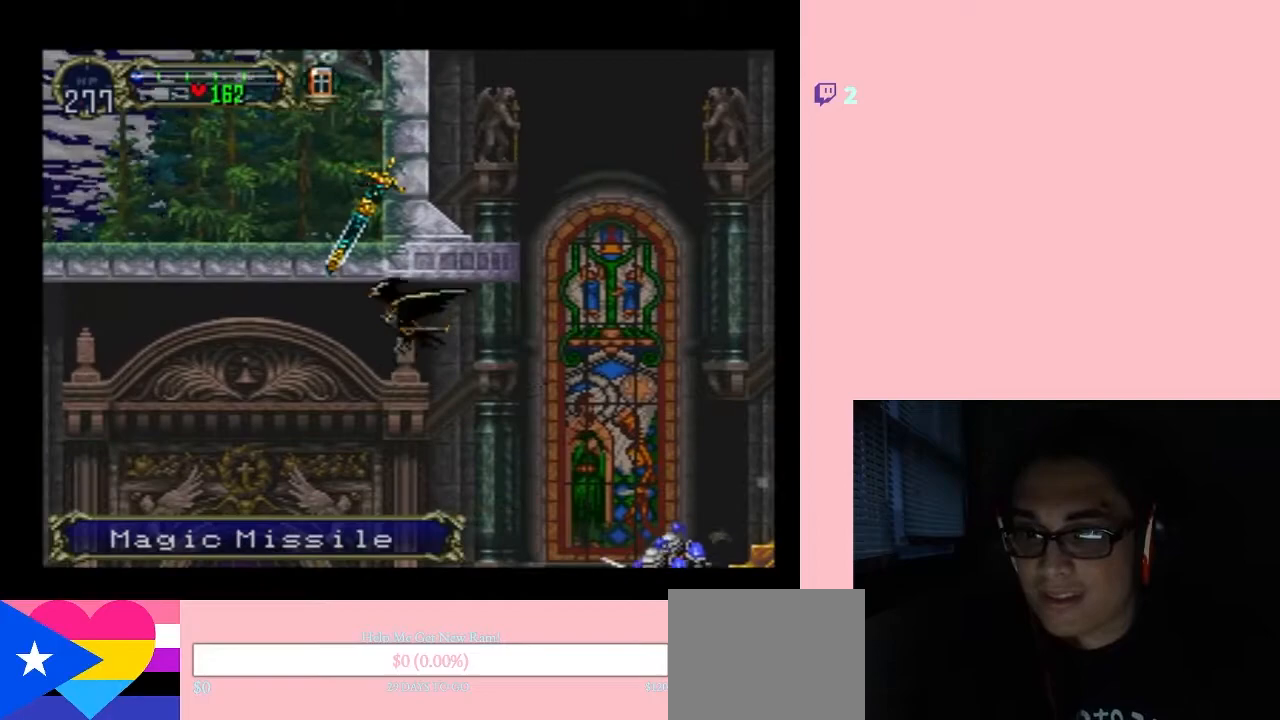
{"buttons": ["DPAD_LEFT"], "left_stick": "center", "right_stick": "center", "events": [[50, "B", "up"]]}
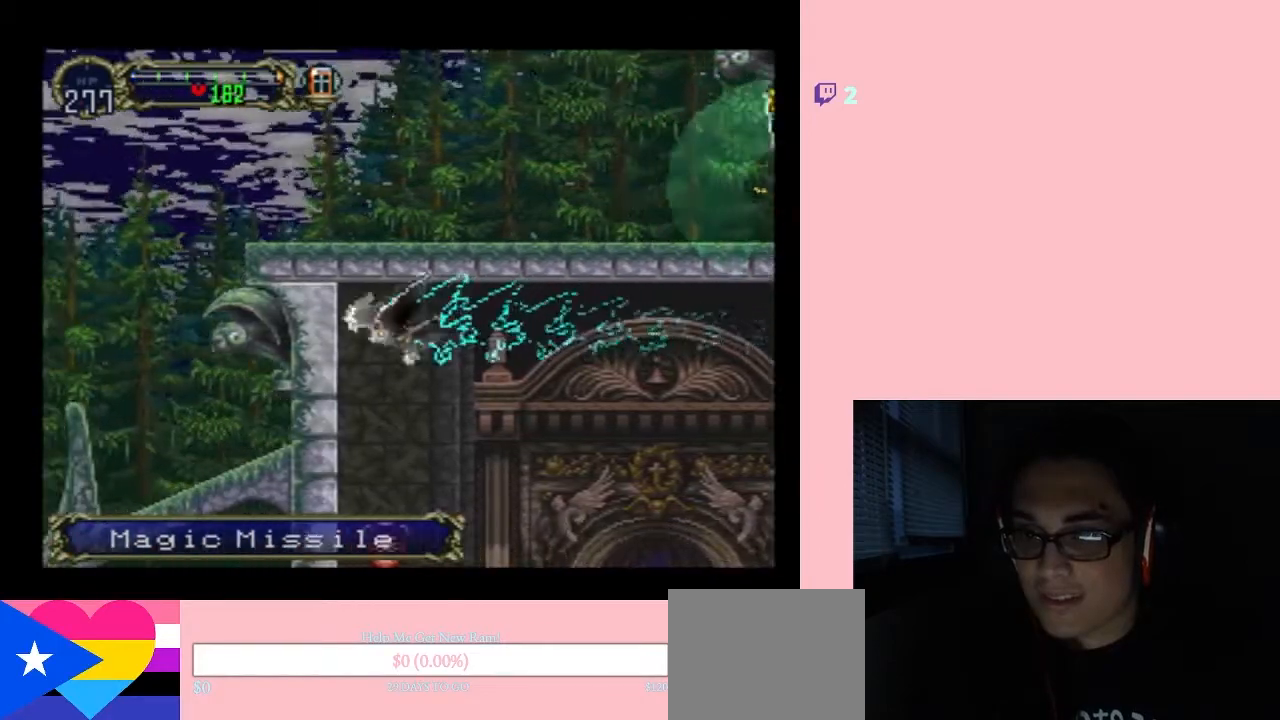
{"buttons": [], "left_stick": "center", "right_stick": "center", "events": [[167, "DPAD_LEFT", "up"]]}
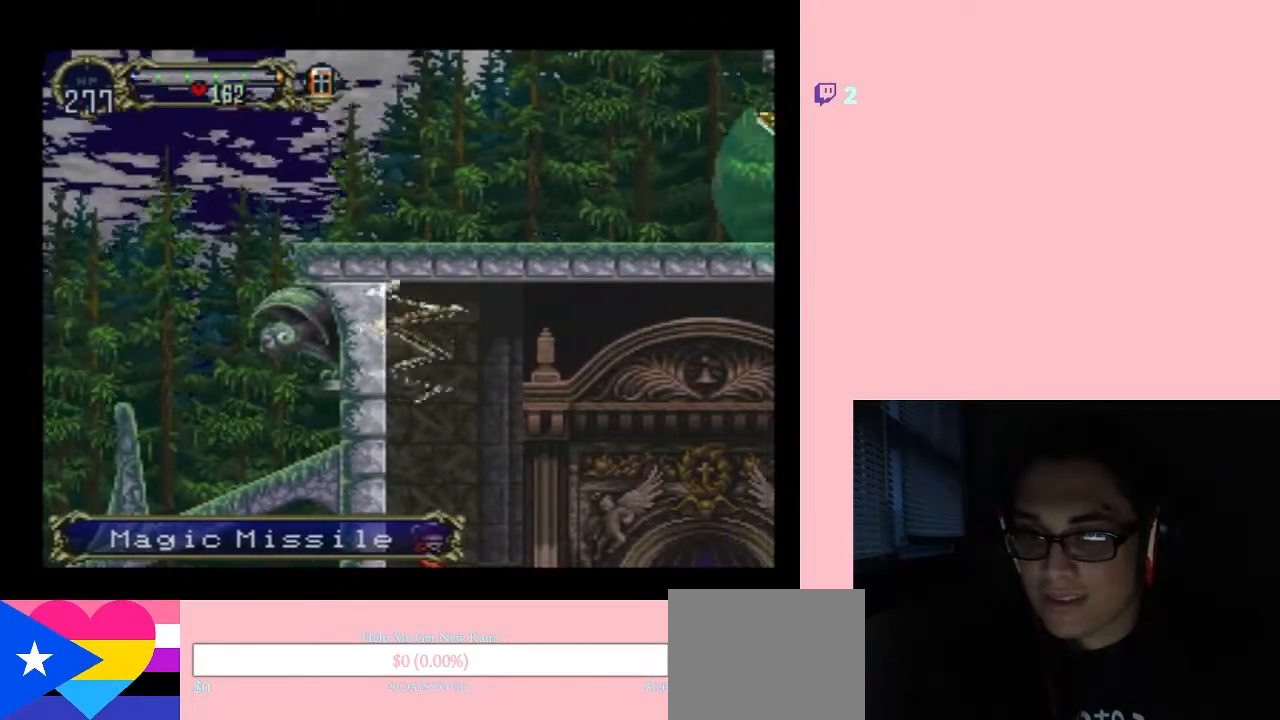
{"buttons": [], "left_stick": "center", "right_stick": "center", "events": []}
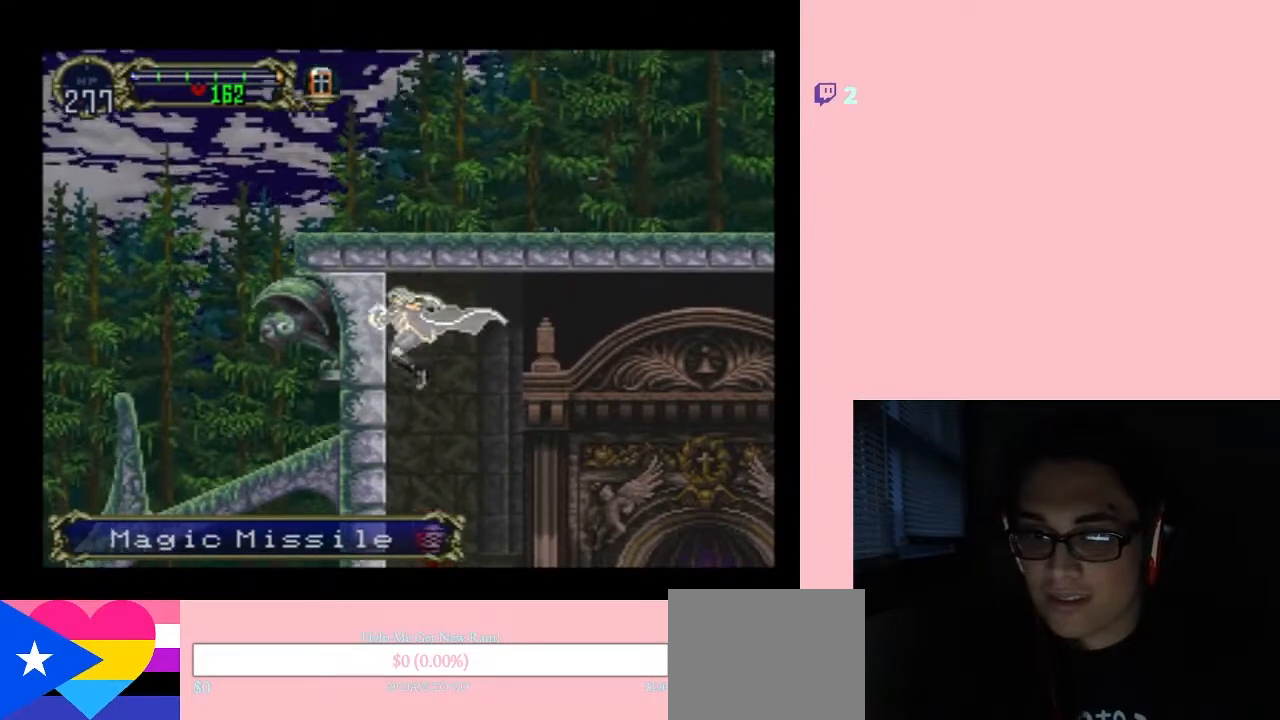
{"buttons": [], "left_stick": "center", "right_stick": "center", "events": [[267, "DPAD_RIGHT", "down"], [317, "Y", "down"], [367, "DPAD_RIGHT", "up"], [467, "Y", "up"]]}
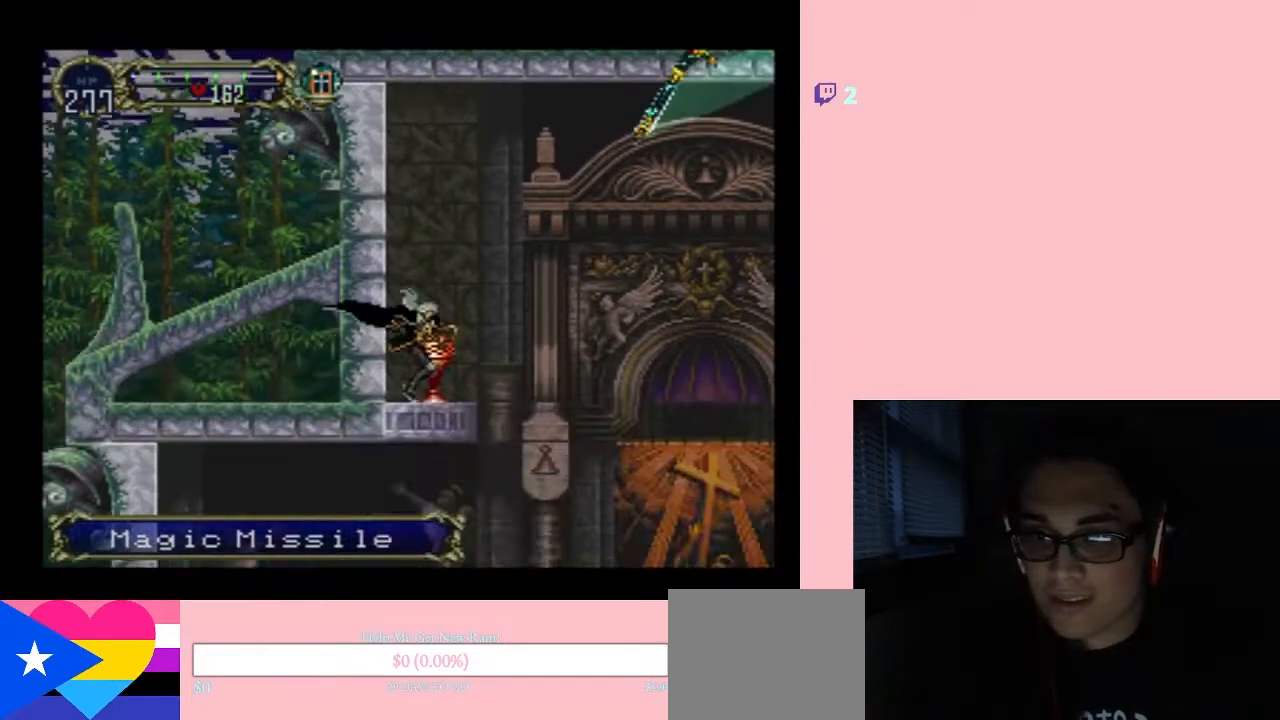
{"buttons": [], "left_stick": "center", "right_stick": "center", "events": [[267, "Y", "down"], [400, "Y", "up"]]}
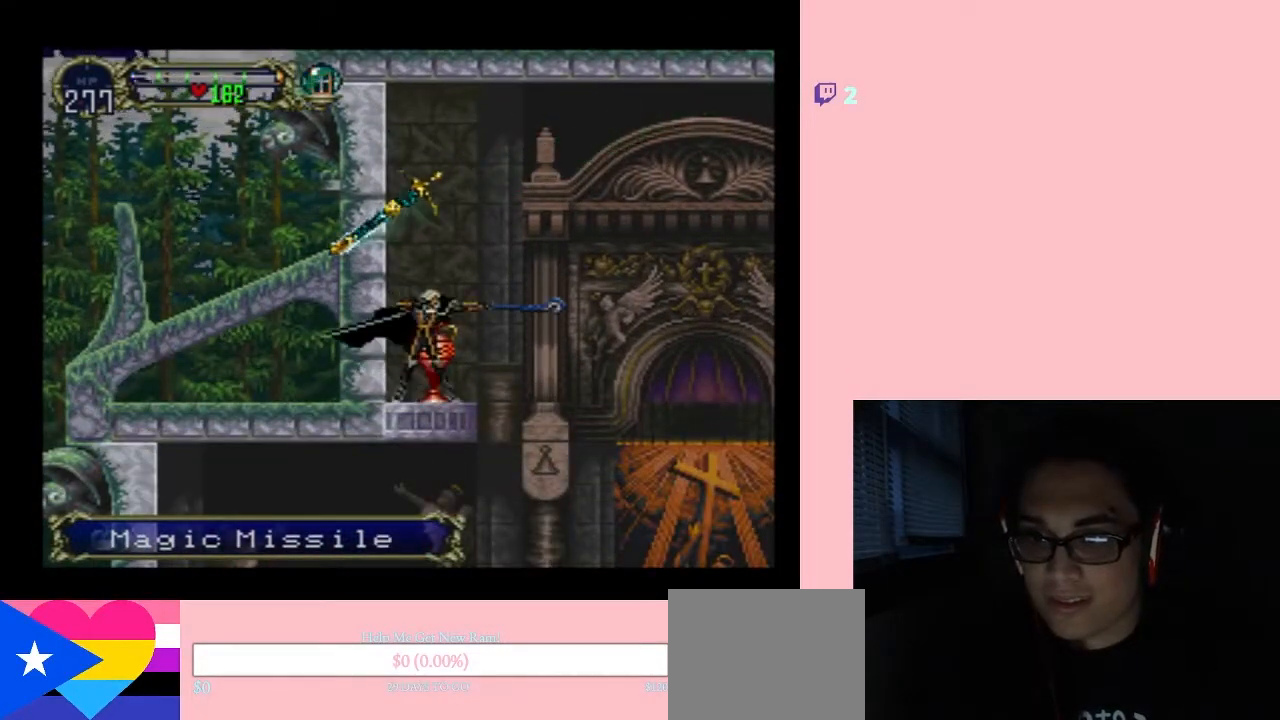
{"buttons": ["Y", "DPAD_DOWN"], "left_stick": "center", "right_stick": "center", "events": [[433, "DPAD_DOWN", "down"], [500, "Y", "down"]]}
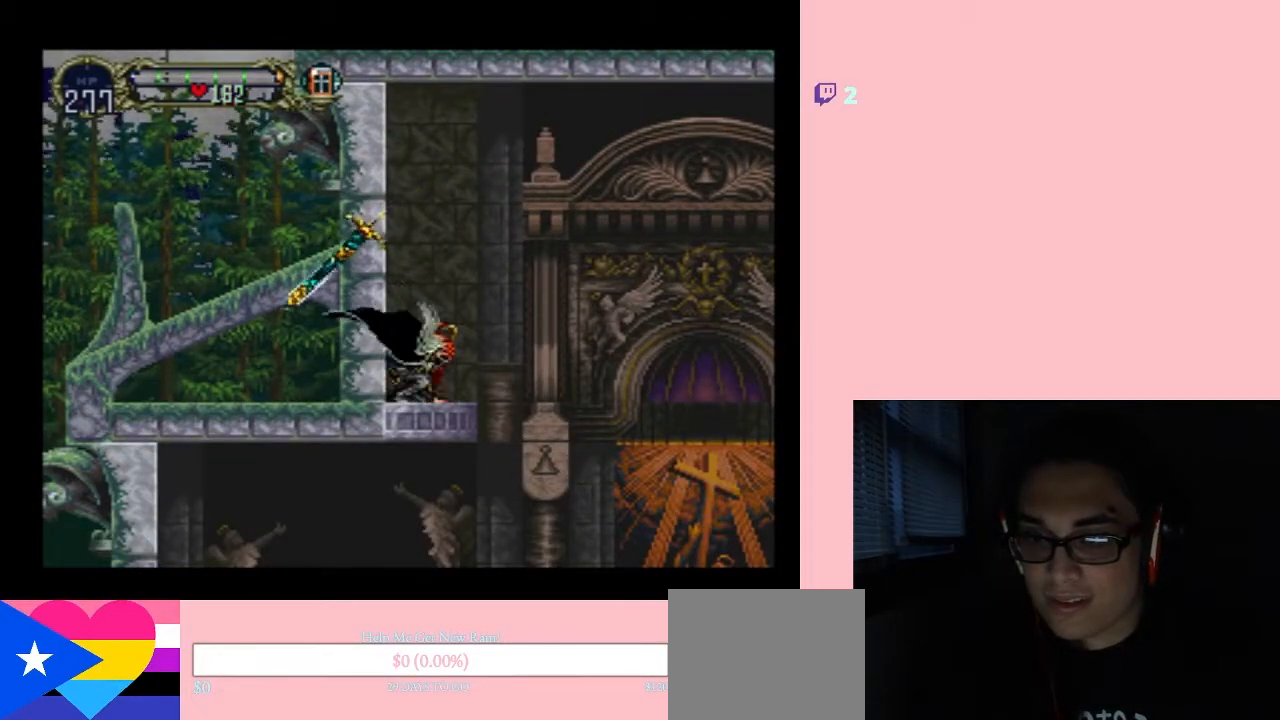
{"buttons": ["DPAD_DOWN"], "left_stick": "center", "right_stick": "center", "events": [[117, "Y", "up"], [200, "Y", "down"], [367, "Y", "up"]]}
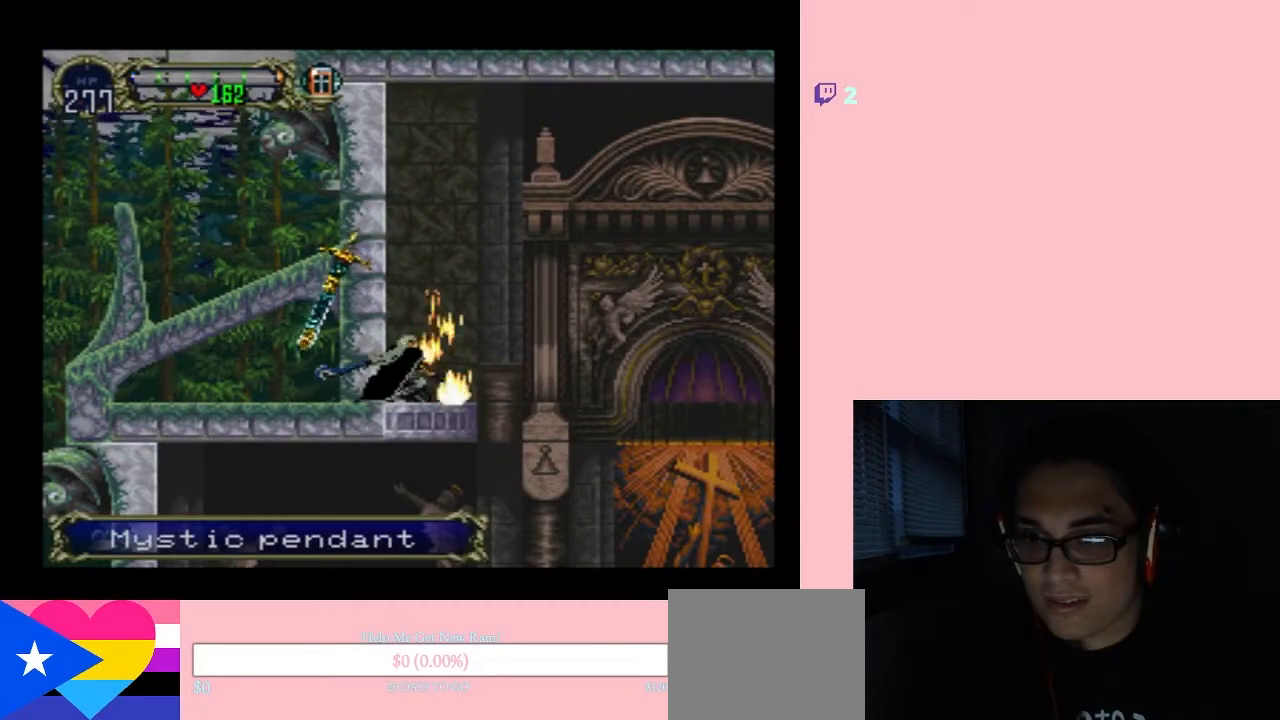
{"buttons": ["SELECT"], "left_stick": "center", "right_stick": "center", "events": [[100, "DPAD_DOWN", "up"], [500, "SELECT", "down"]]}
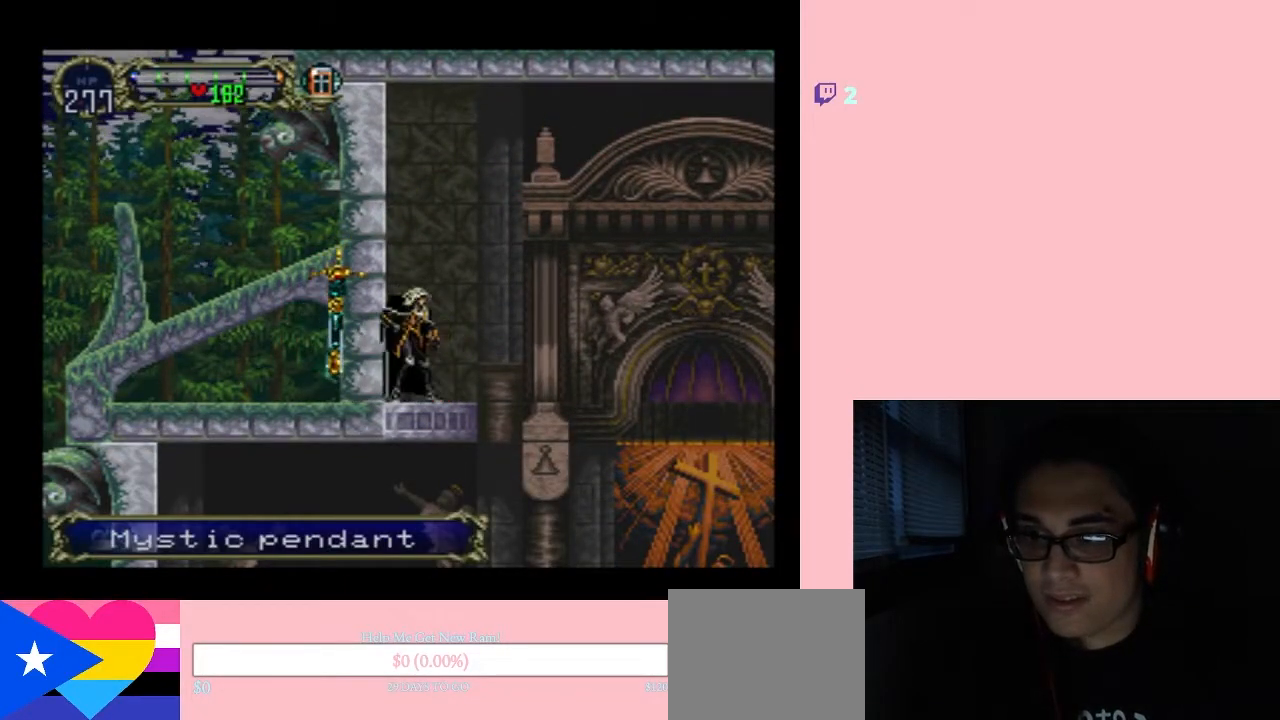
{"buttons": [], "left_stick": "center", "right_stick": "center", "events": [[150, "SELECT", "up"]]}
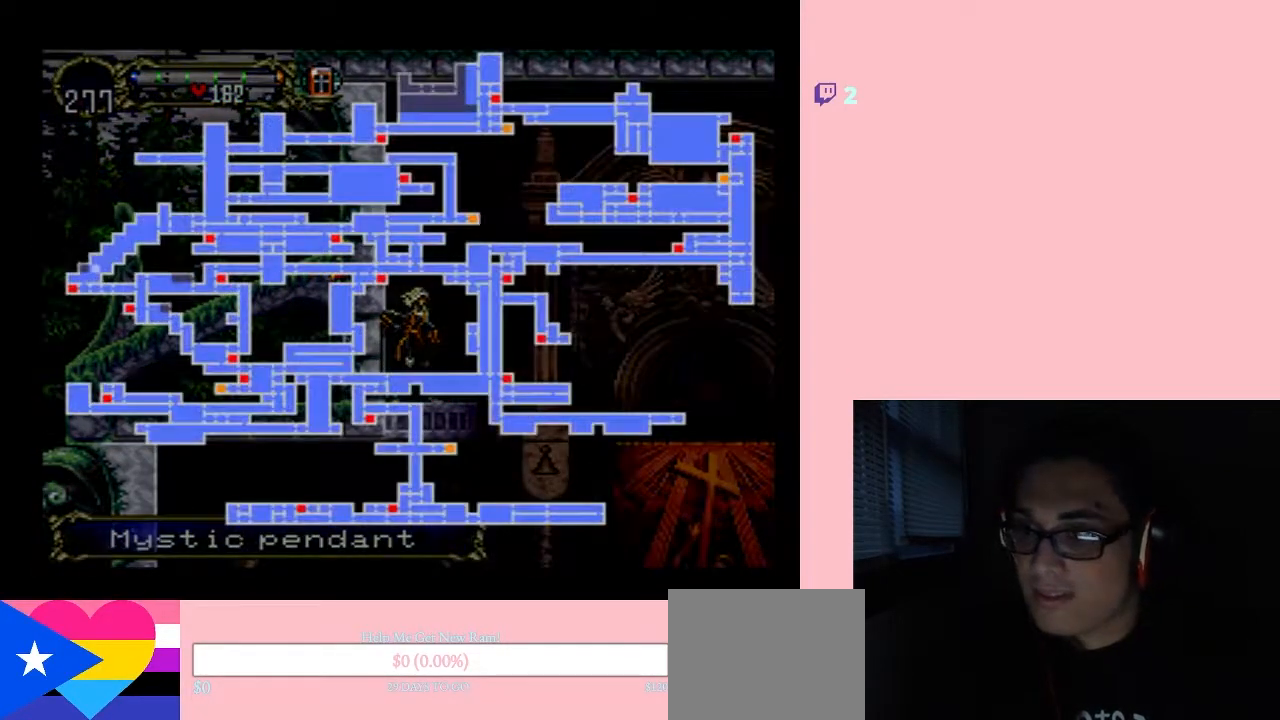
{"buttons": [], "left_stick": "center", "right_stick": "center", "events": []}
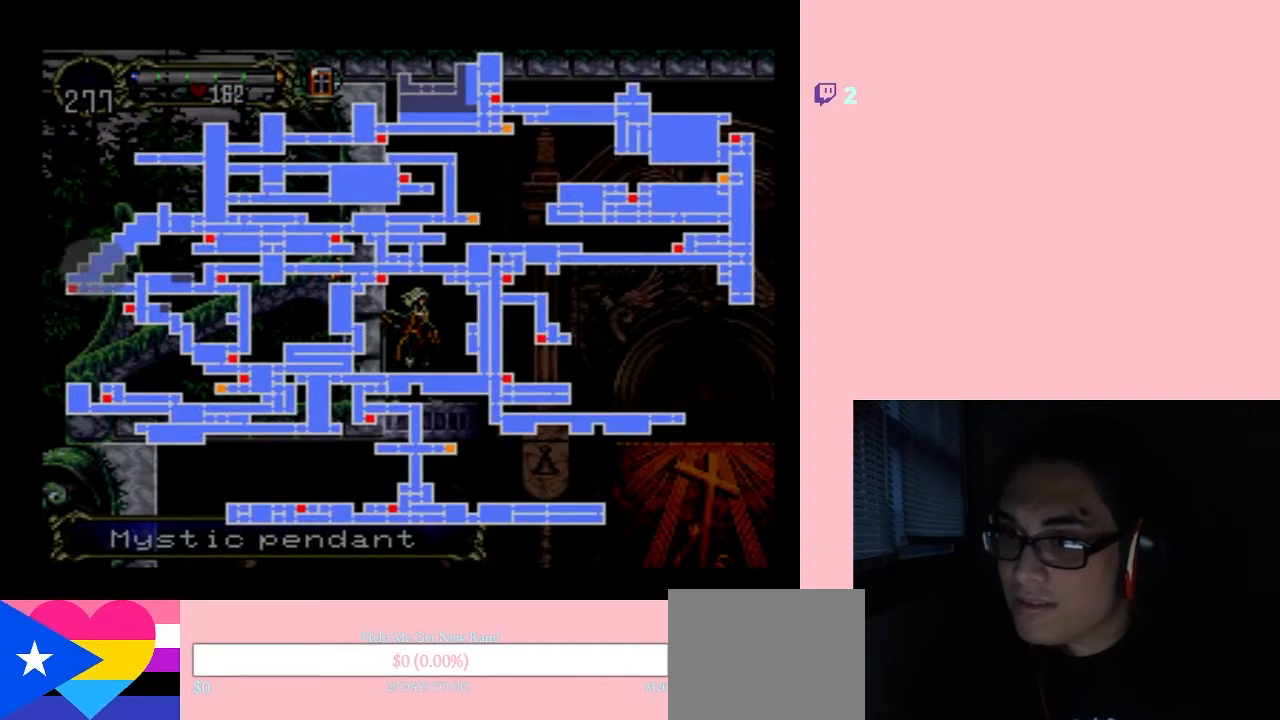
{"buttons": ["DPAD_RIGHT"], "left_stick": "center", "right_stick": "center", "events": [[50, "SELECT", "down"], [183, "SELECT", "up"], [300, "DPAD_RIGHT", "down"]]}